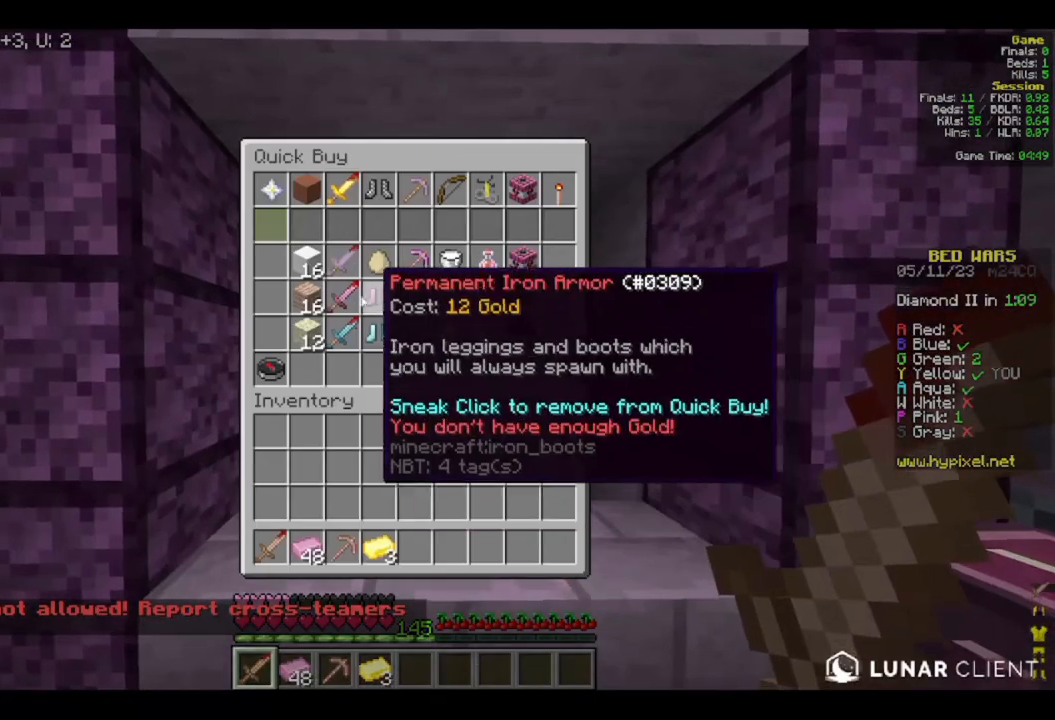
Gameplay with keyboard and mouse; each line is a JSON object with the keys and mouse buttons held at the frame after it. "events" lists presses ("down") and releases ("up") of "a", "d", "s", "w", "mouse_left" and "mouse_right" between this image and that frame as [ms after this image, input, new state], when the widget could be followed in between. "mouse_left", "mouse_right" = the "left", "right" buttons of the "mouse" list. No other keys are recorded. Fast repeated clicks can show as one long hold. Mouse movement is not recorded.
{"keys": [], "mouse": [], "events": []}
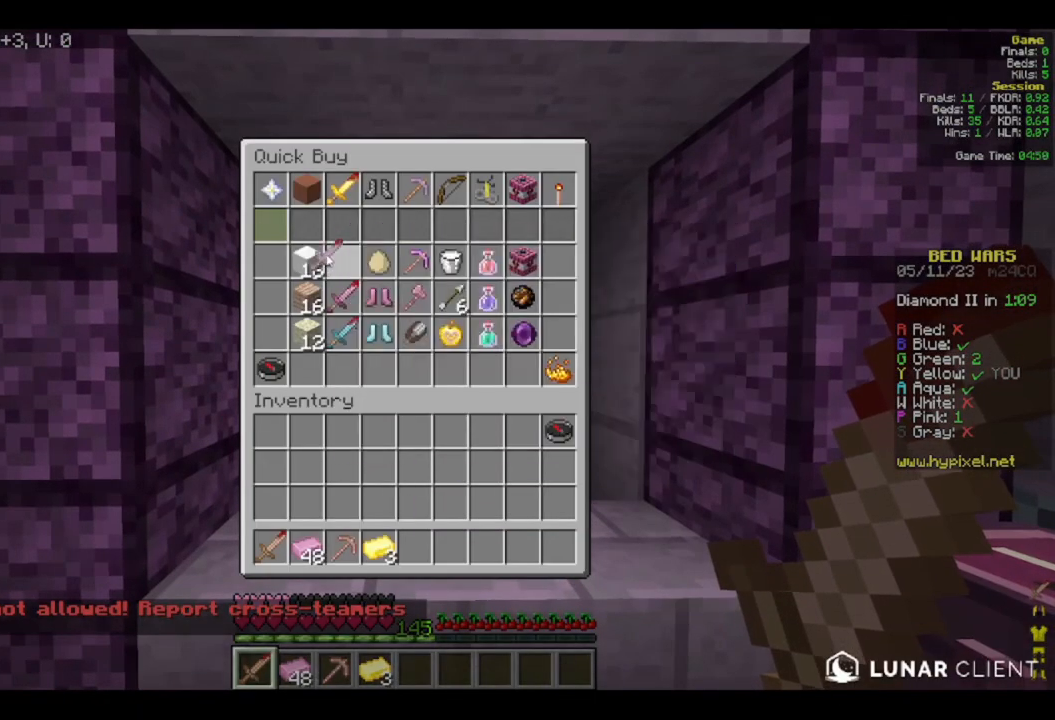
{"keys": [], "mouse": [], "events": []}
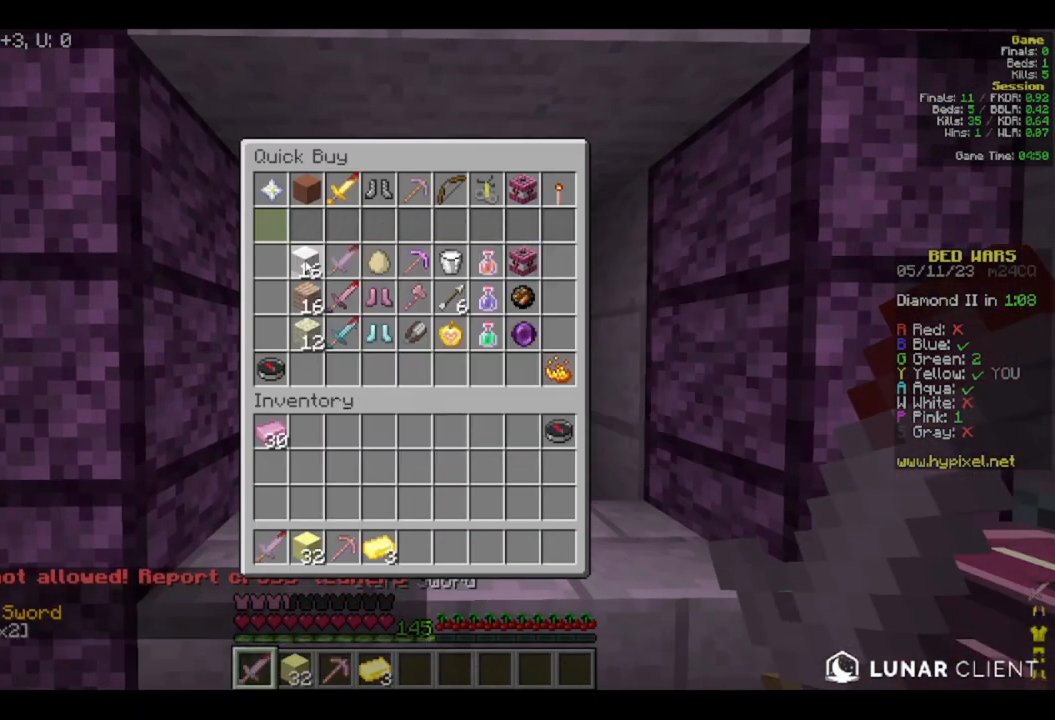
{"keys": ["w"], "mouse": [], "events": [[83, "mouse_left", "down"], [167, "w", "down"], [200, "mouse_left", "up"]]}
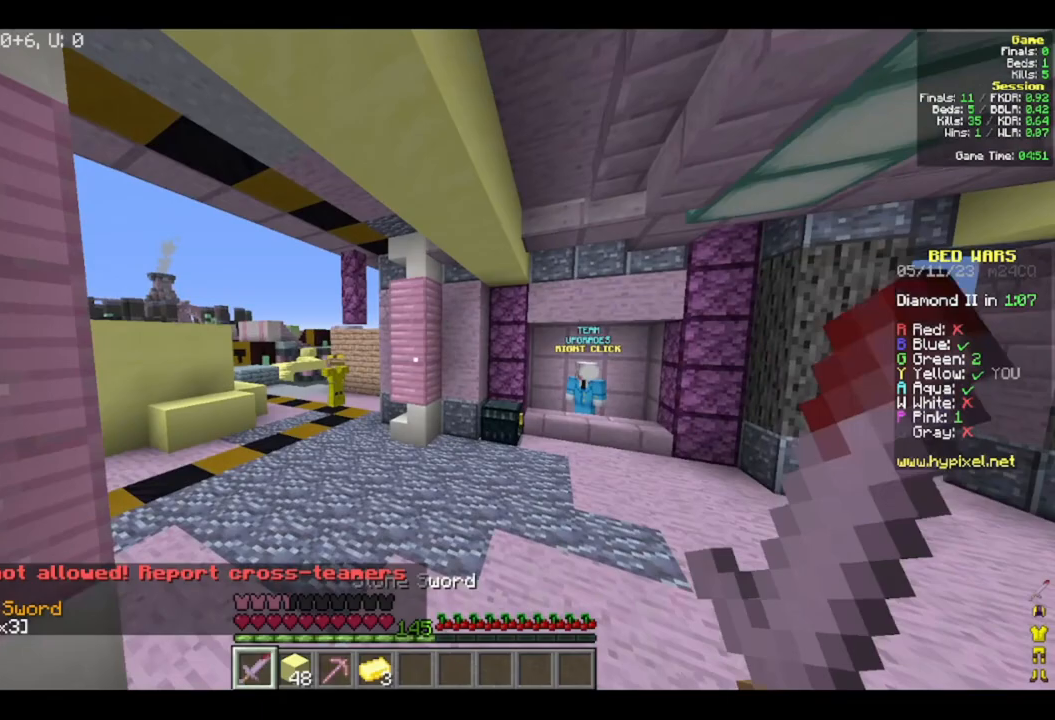
{"keys": ["w"], "mouse": [], "events": [[17, "d", "down"], [200, "d", "up"]]}
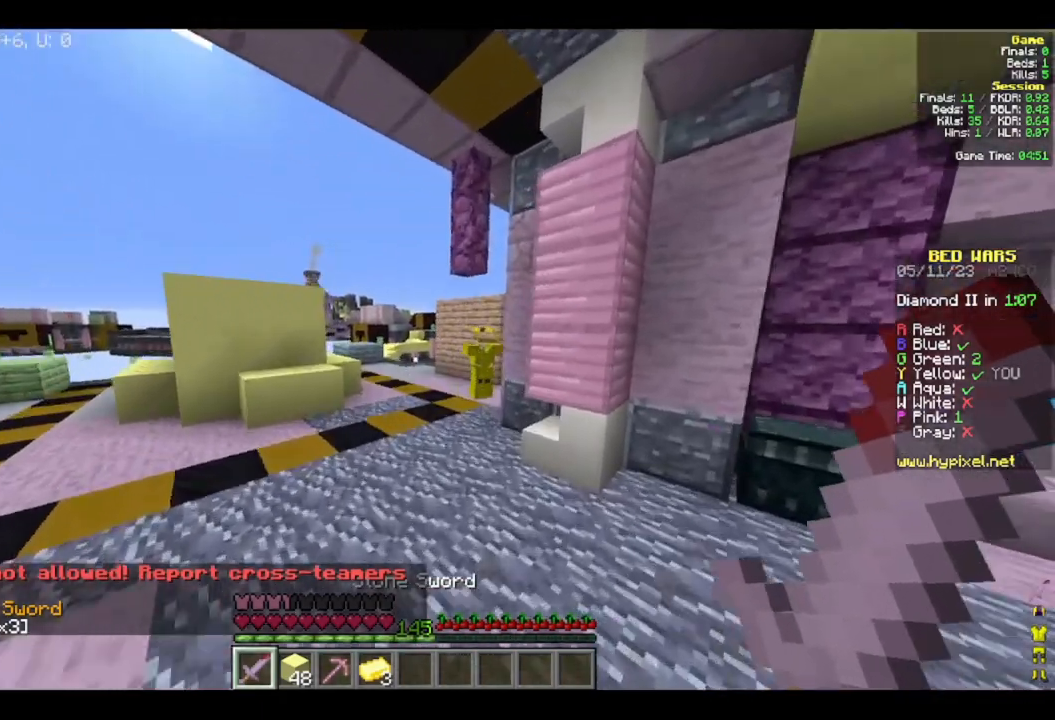
{"keys": ["a", "w"], "mouse": [], "events": [[233, "a", "down"]]}
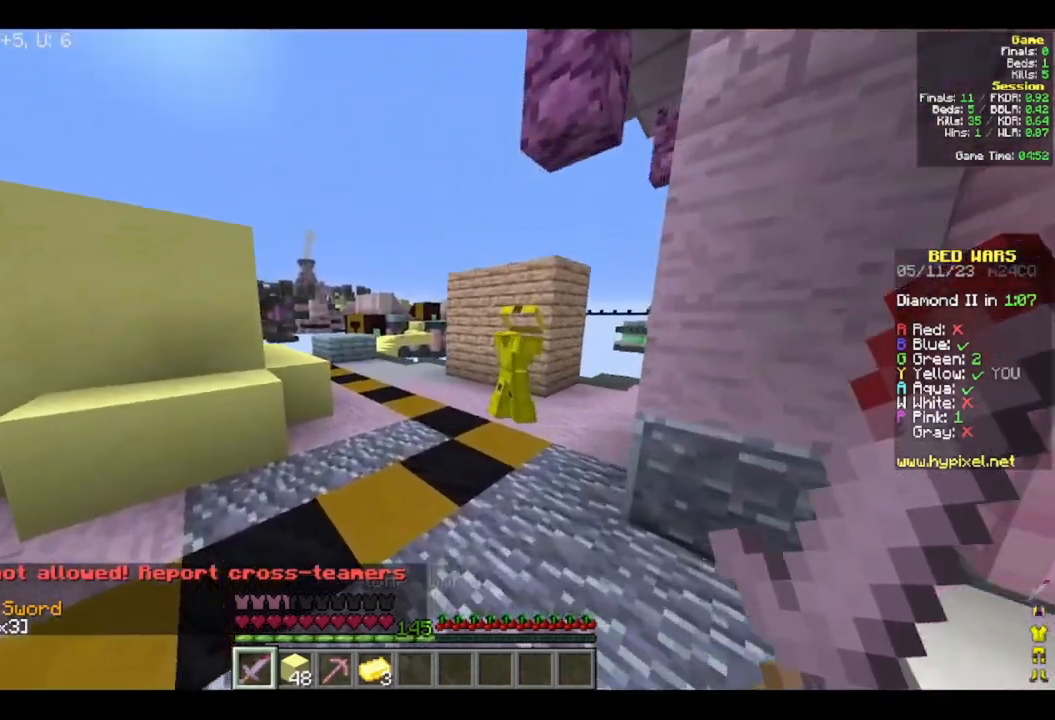
{"keys": ["w"], "mouse": [], "events": [[200, "a", "up"]]}
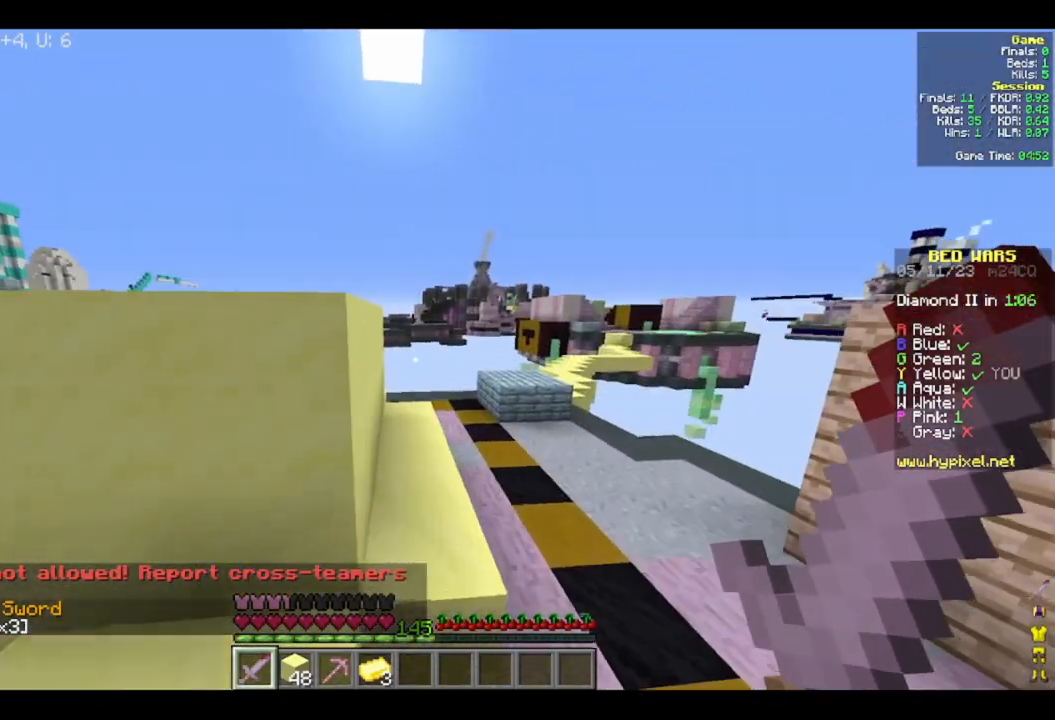
{"keys": ["w"], "mouse": [], "events": [[50, "d", "down"], [217, "d", "up"]]}
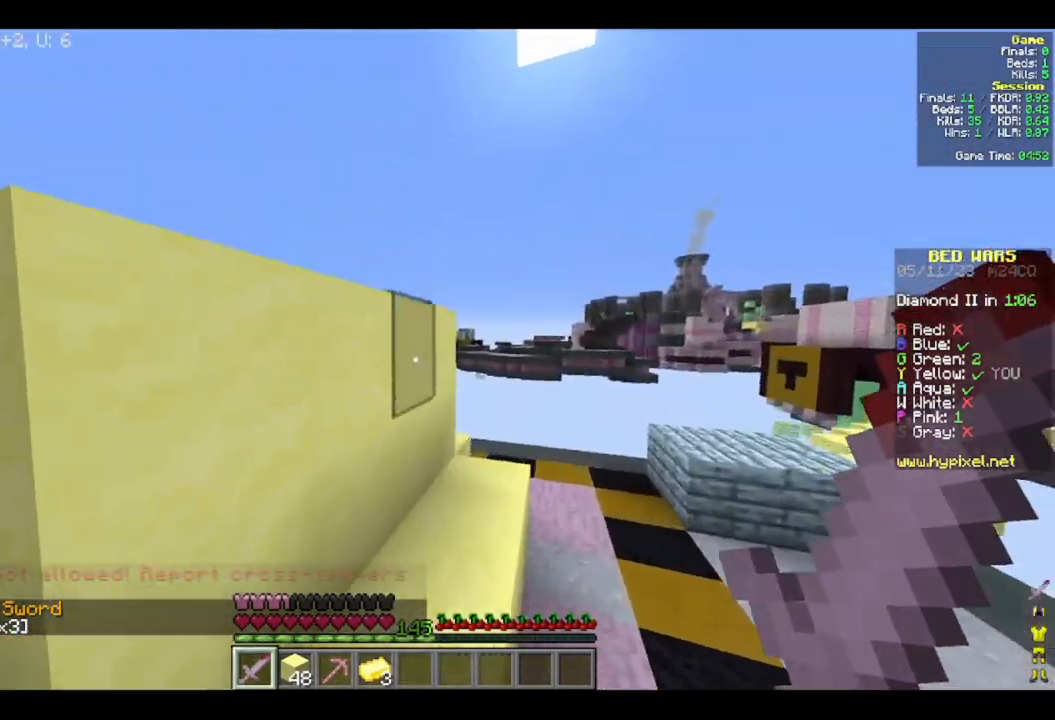
{"keys": ["w"], "mouse": ["right"], "events": [[17, "d", "down"], [150, "d", "up"], [450, "mouse_right", "down"]]}
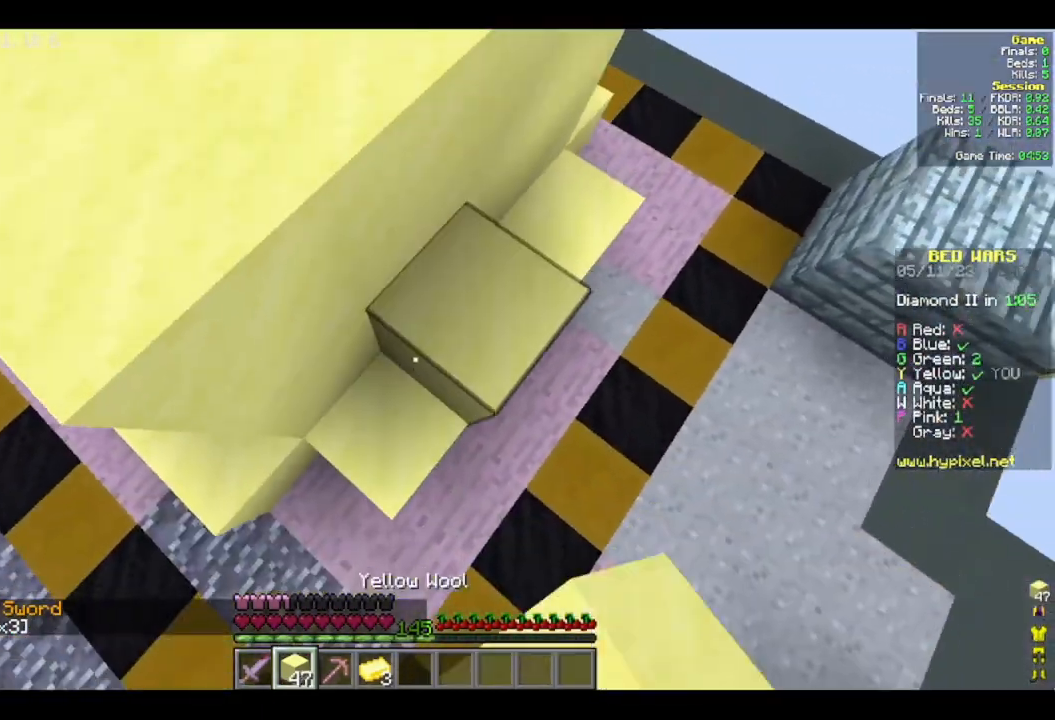
{"keys": ["d", "w"], "mouse": [], "events": [[67, "a", "down"], [367, "a", "up"], [400, "mouse_right", "up"], [450, "d", "down"]]}
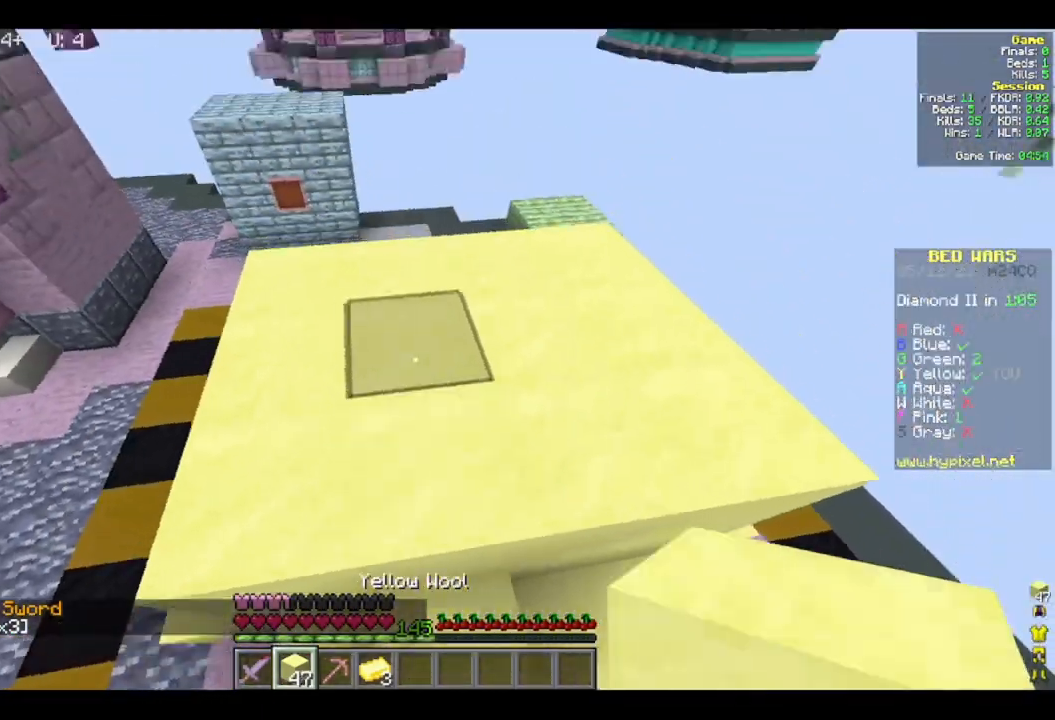
{"keys": ["d", "w"], "mouse": [], "events": [[100, "d", "up"], [217, "d", "down"]]}
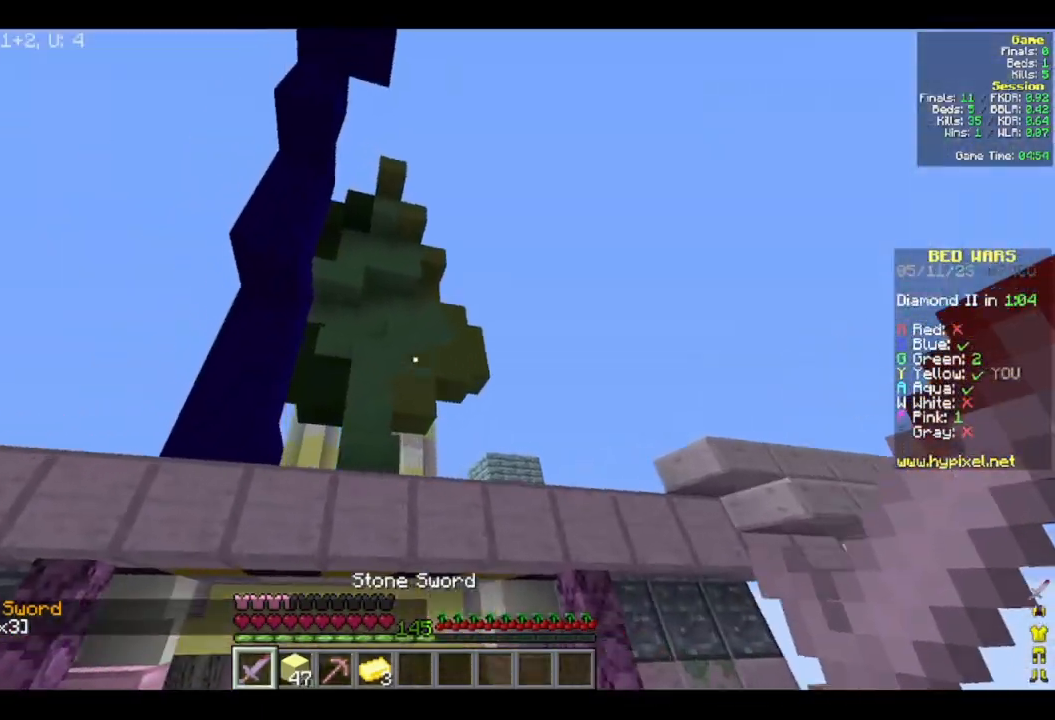
{"keys": [], "mouse": [], "events": [[67, "w", "up"], [83, "d", "up"], [167, "a", "down"], [333, "a", "up"]]}
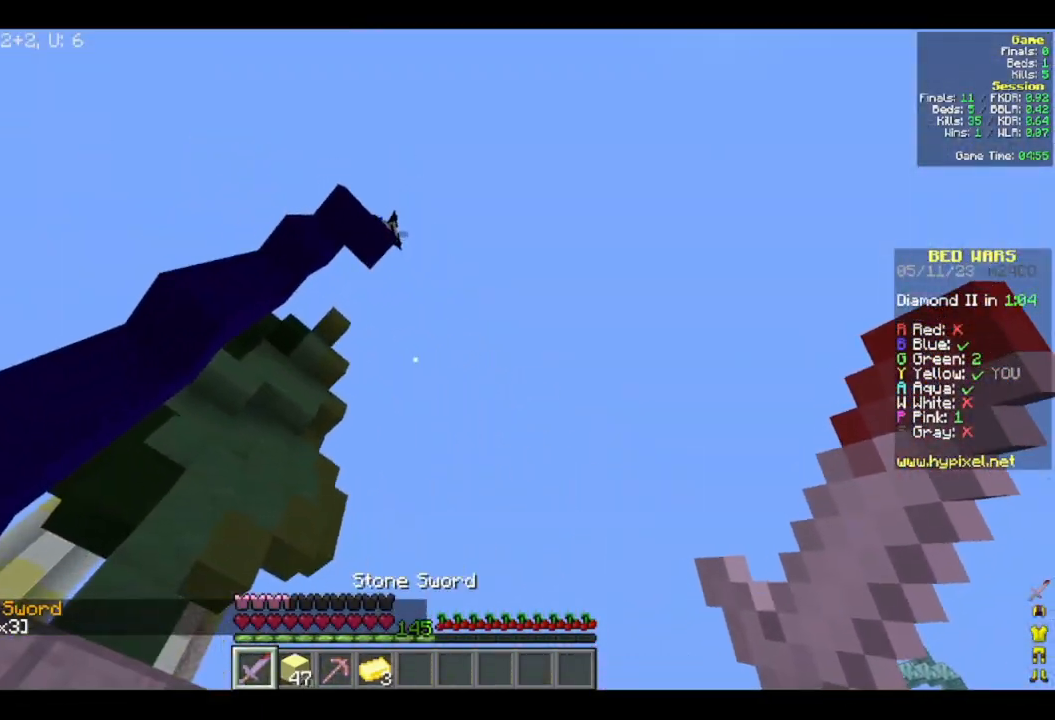
{"keys": [], "mouse": ["right"], "events": [[83, "w", "down"], [250, "w", "up"], [350, "w", "down"], [483, "w", "up"], [500, "mouse_right", "down"]]}
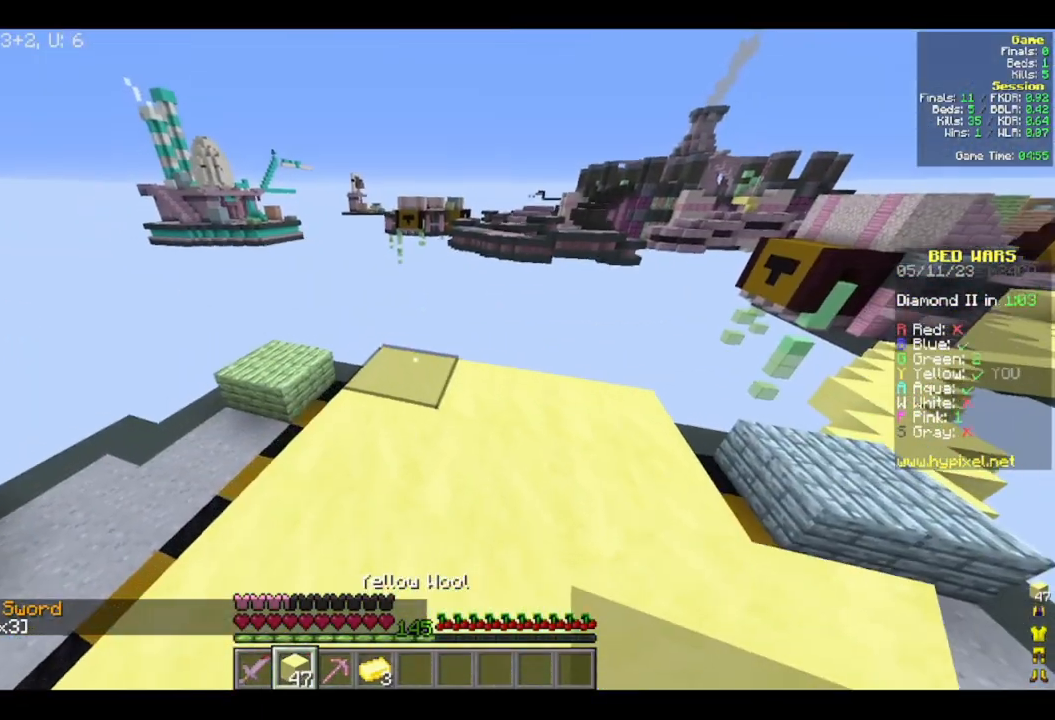
{"keys": [], "mouse": ["right"], "events": [[67, "s", "down"], [267, "s", "up"], [283, "w", "down"], [400, "w", "up"]]}
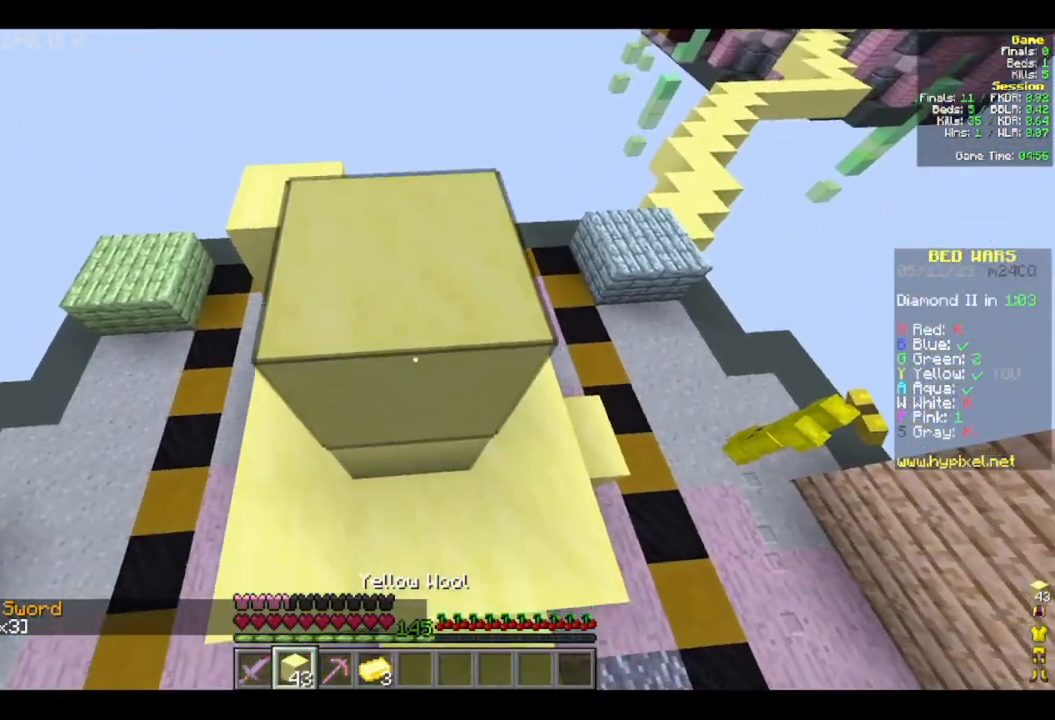
{"keys": ["a", "w"], "mouse": ["right"], "events": [[333, "a", "down"], [450, "w", "down"]]}
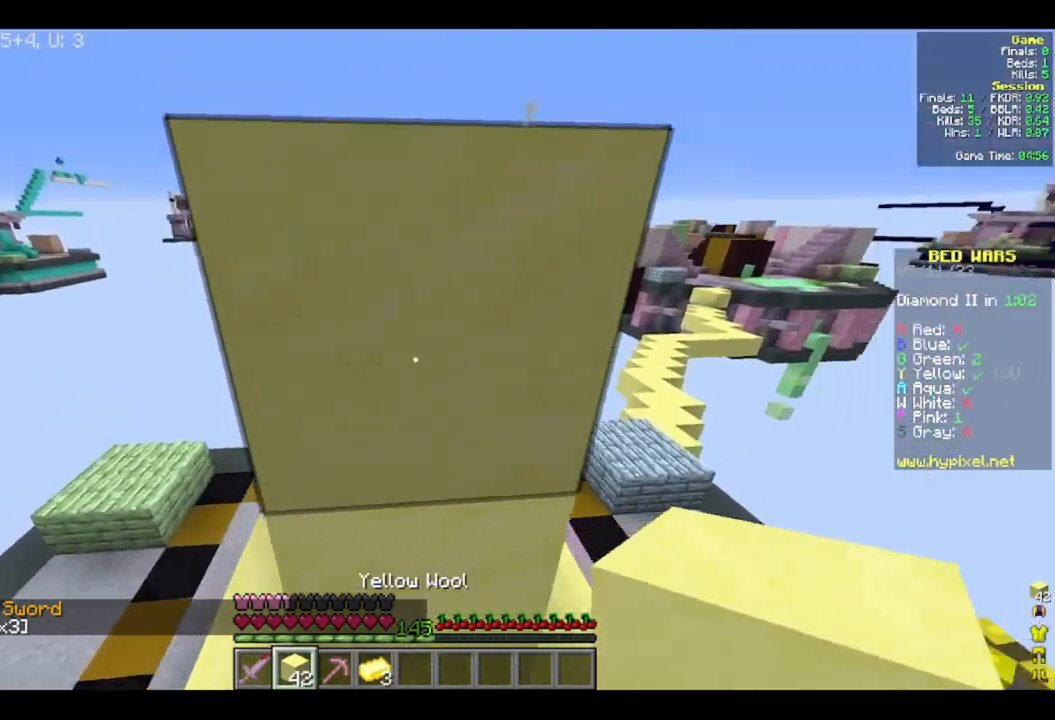
{"keys": ["d"], "mouse": ["right"], "events": [[350, "w", "up"], [433, "d", "down"], [483, "a", "up"]]}
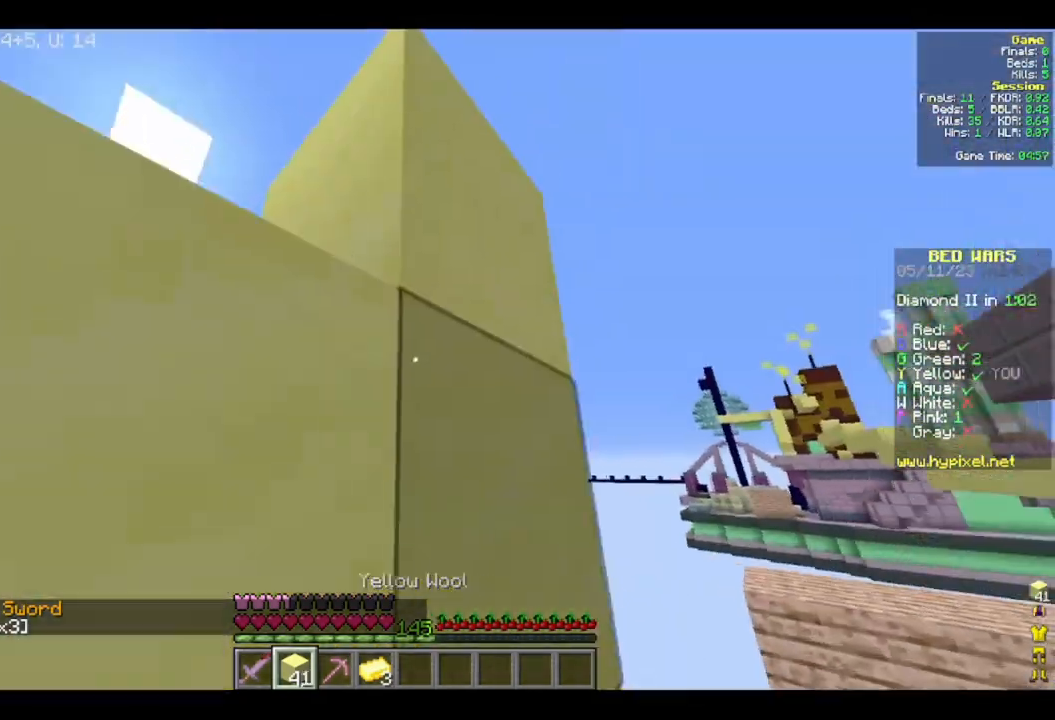
{"keys": ["d", "s"], "mouse": ["right"], "events": [[117, "w", "down"], [150, "d", "up"], [283, "w", "up"], [300, "d", "down"], [433, "s", "down"]]}
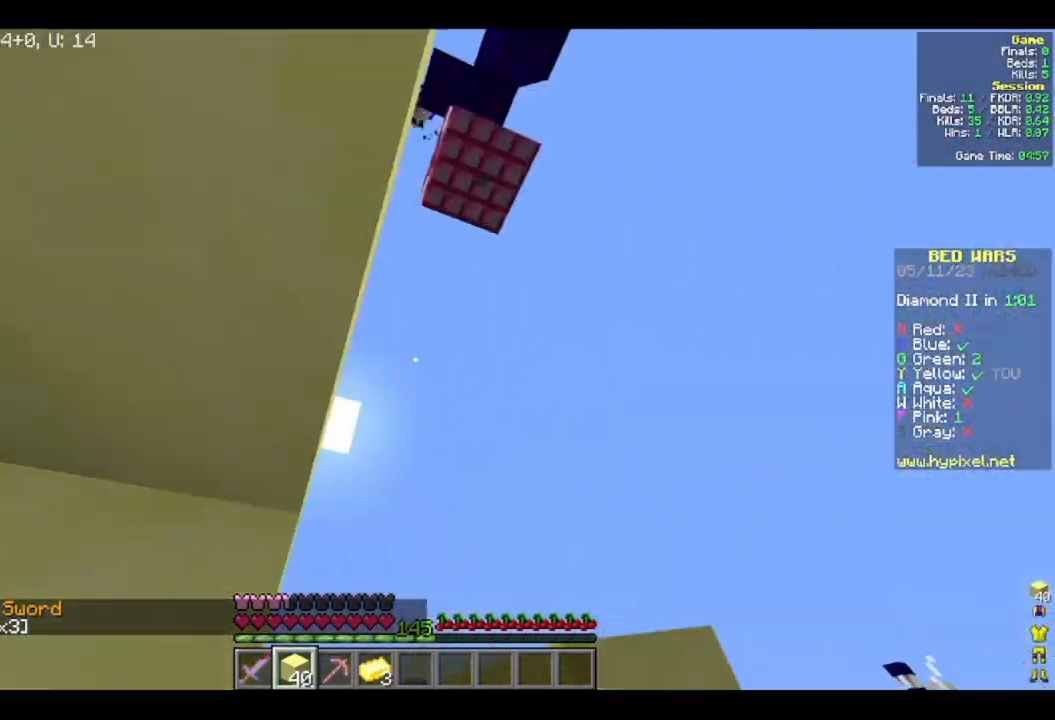
{"keys": ["a"], "mouse": ["right"], "events": [[117, "d", "up"], [250, "d", "down"], [333, "s", "up"], [367, "a", "down"], [467, "d", "up"]]}
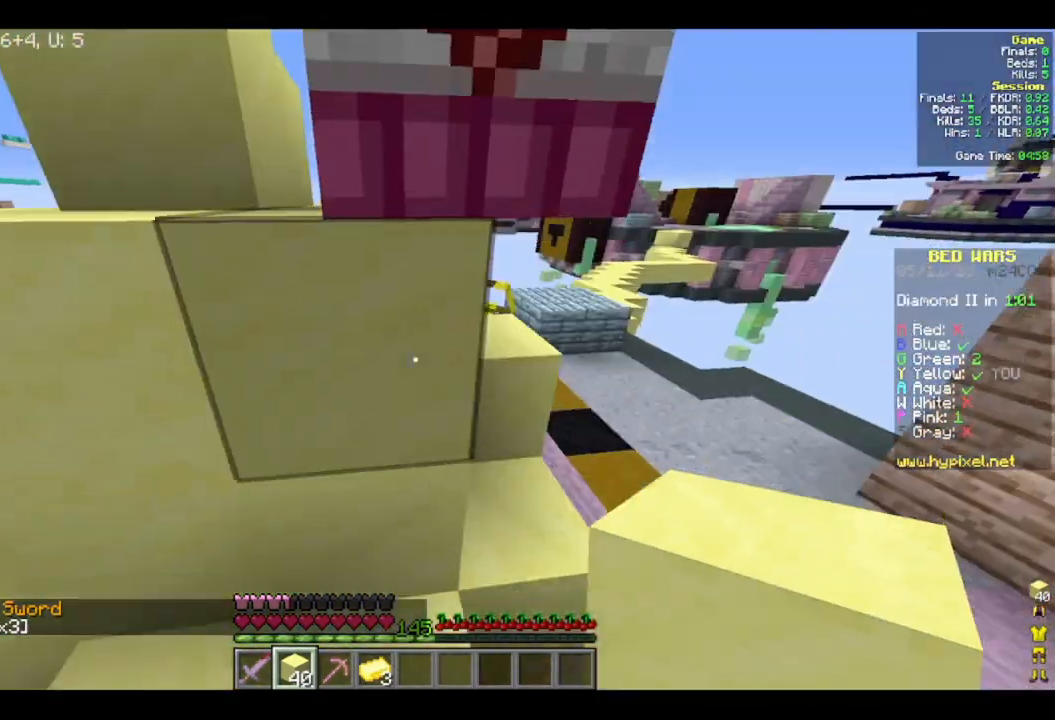
{"keys": ["s"], "mouse": ["right"], "events": [[17, "s", "down"], [83, "d", "down"], [133, "a", "up"], [433, "d", "up"]]}
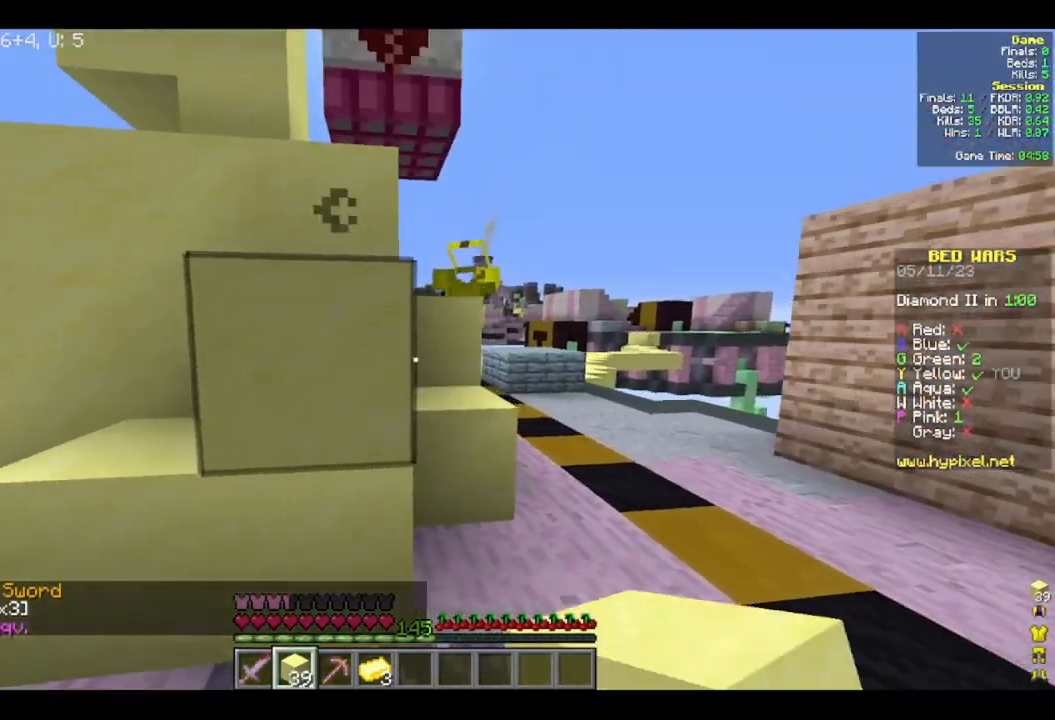
{"keys": ["d", "w"], "mouse": ["right"], "events": [[83, "d", "down"], [250, "s", "up"], [300, "w", "down"], [467, "mouse_right", "up"], [500, "mouse_right", "down"]]}
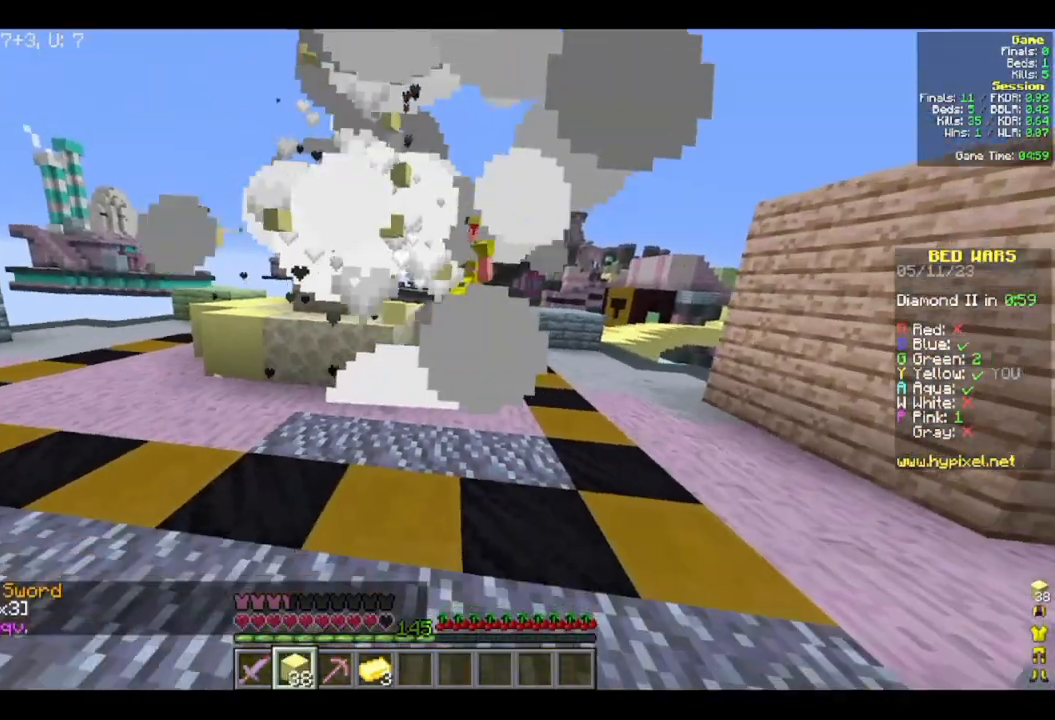
{"keys": ["w"], "mouse": [], "events": [[33, "d", "up"], [133, "mouse_right", "up"]]}
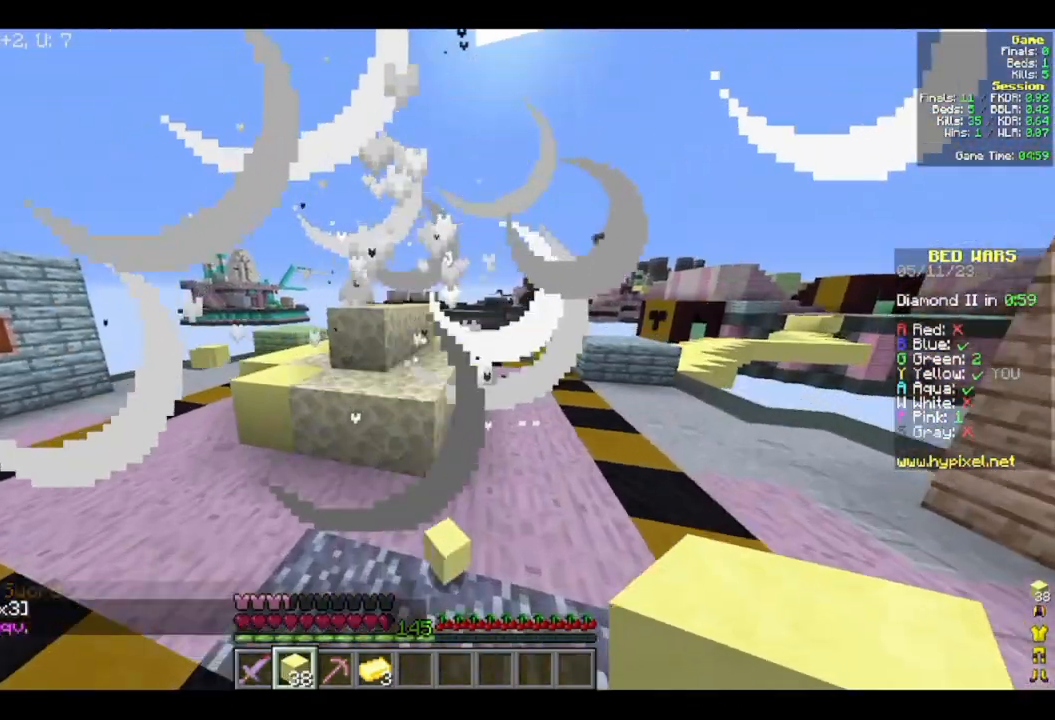
{"keys": [], "mouse": [], "events": [[367, "mouse_right", "down"], [400, "w", "up"], [417, "mouse_right", "up"]]}
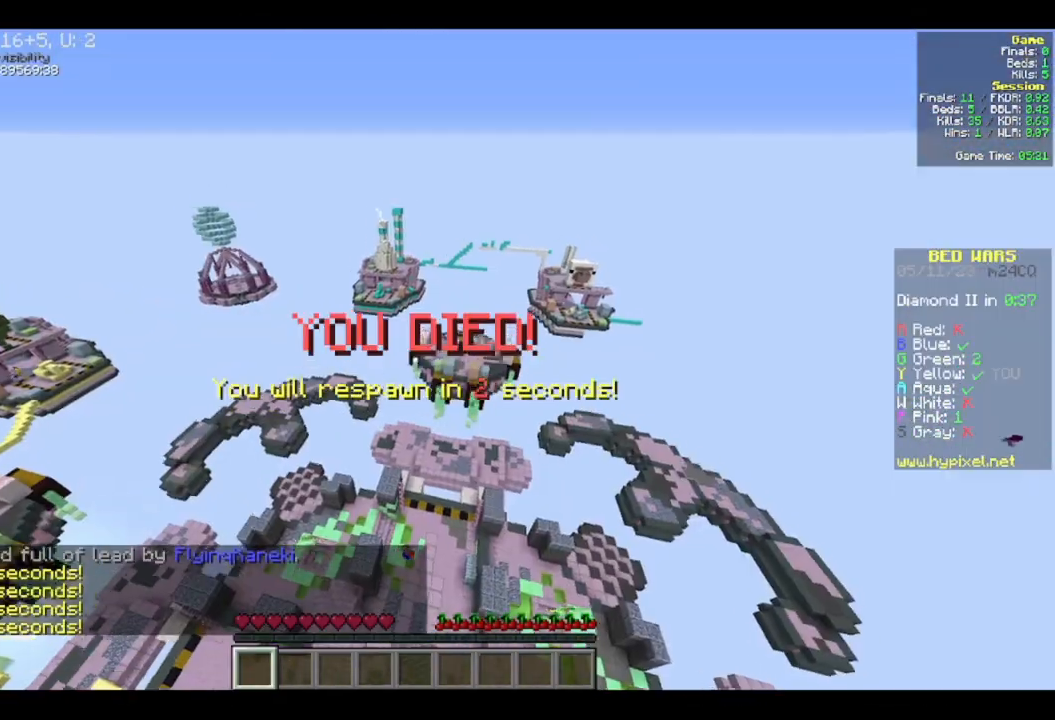
{"keys": [], "mouse": [], "events": []}
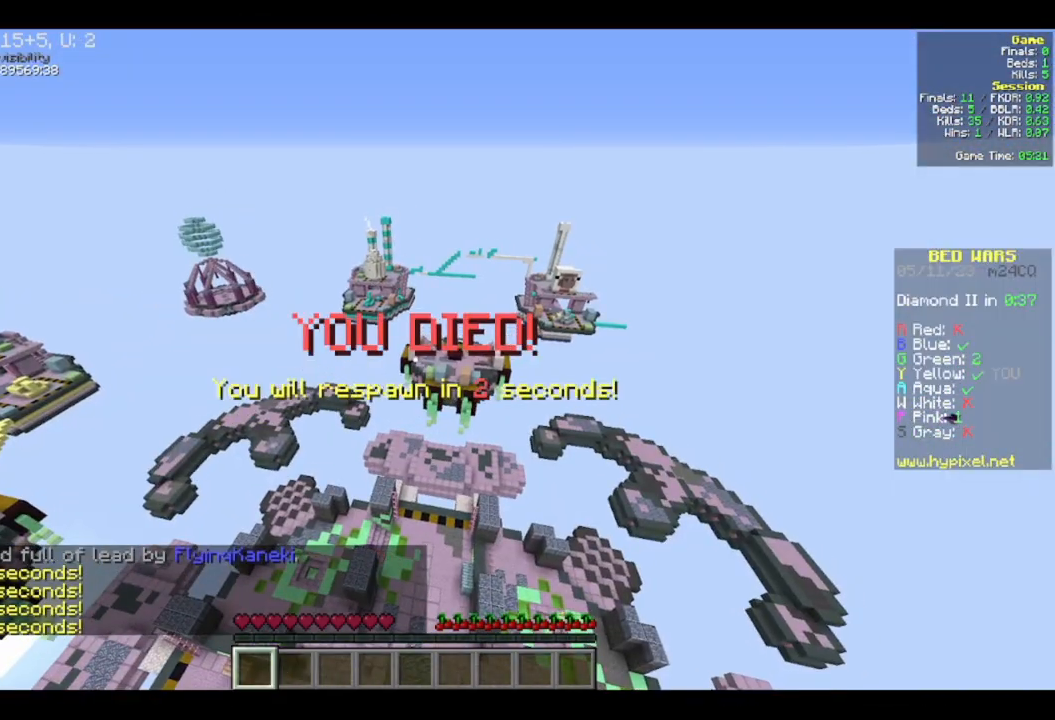
{"keys": [], "mouse": [], "events": []}
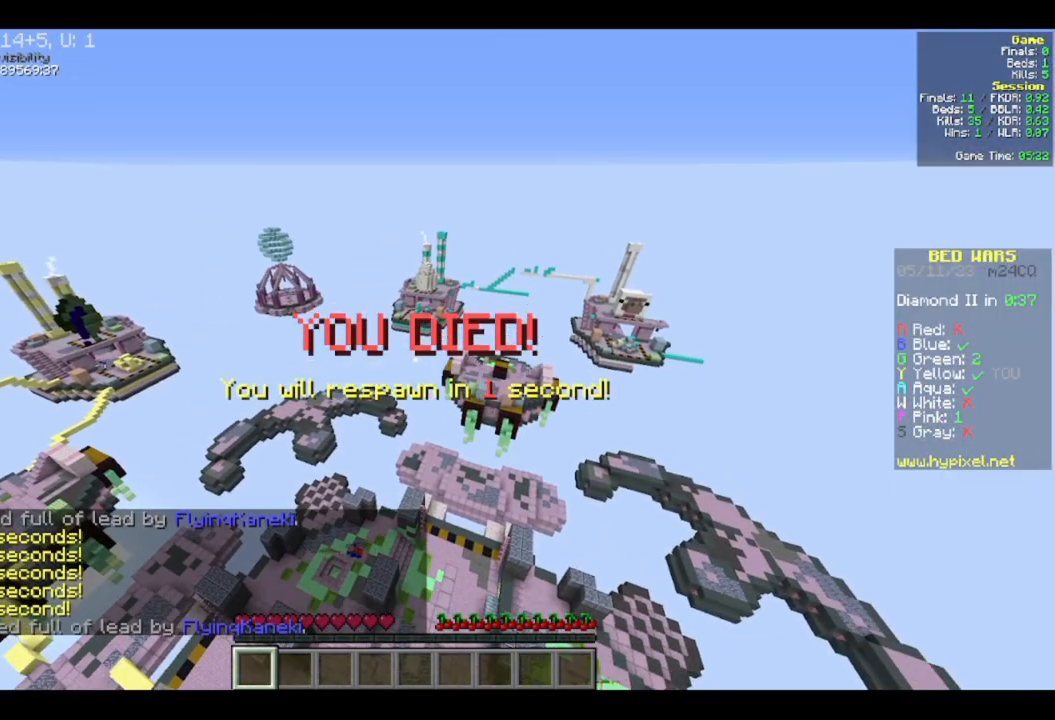
{"keys": ["w"], "mouse": [], "events": [[500, "w", "down"]]}
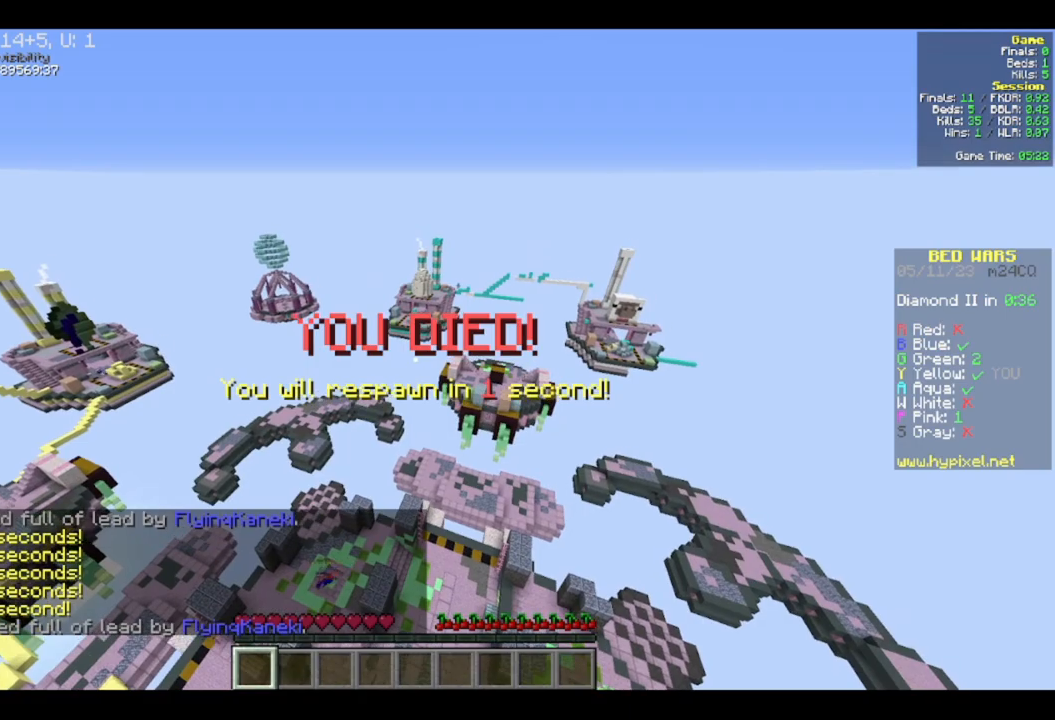
{"keys": ["w"], "mouse": [], "events": []}
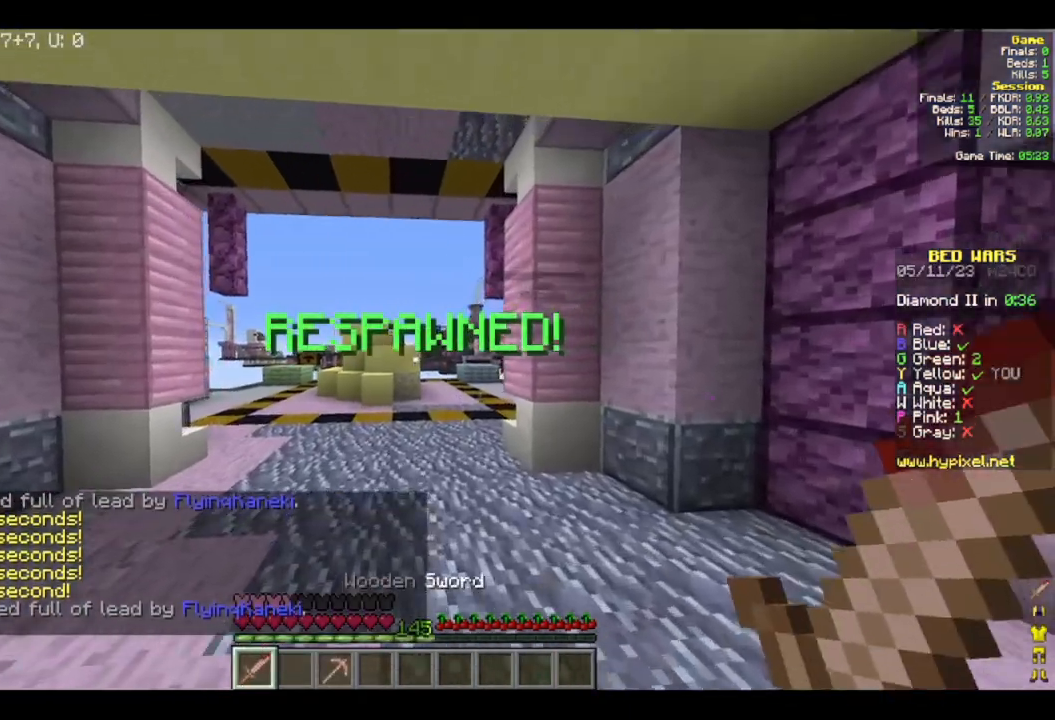
{"keys": ["w"], "mouse": [], "events": []}
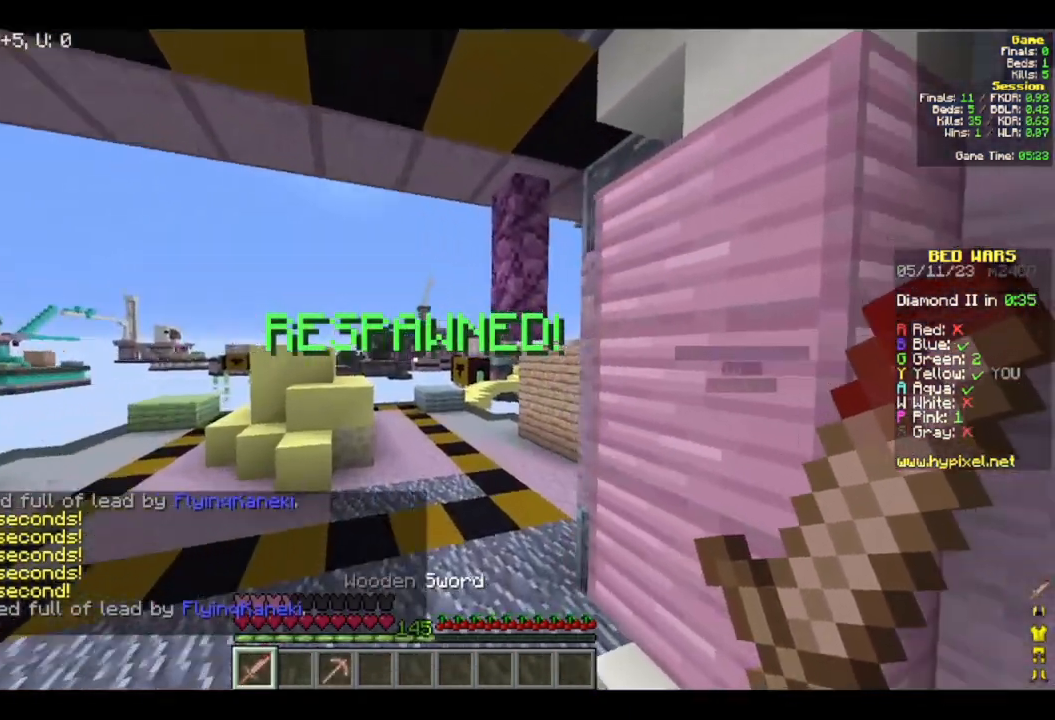
{"keys": ["d", "w"], "mouse": [], "events": [[467, "d", "down"]]}
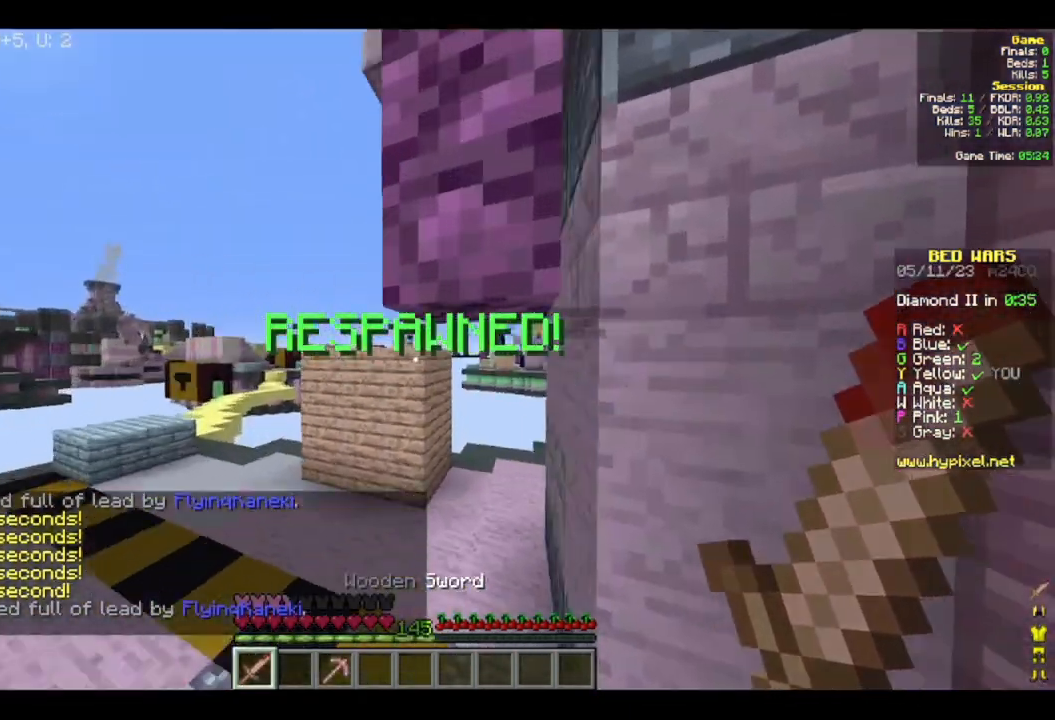
{"keys": ["w"], "mouse": [], "events": [[167, "d", "up"]]}
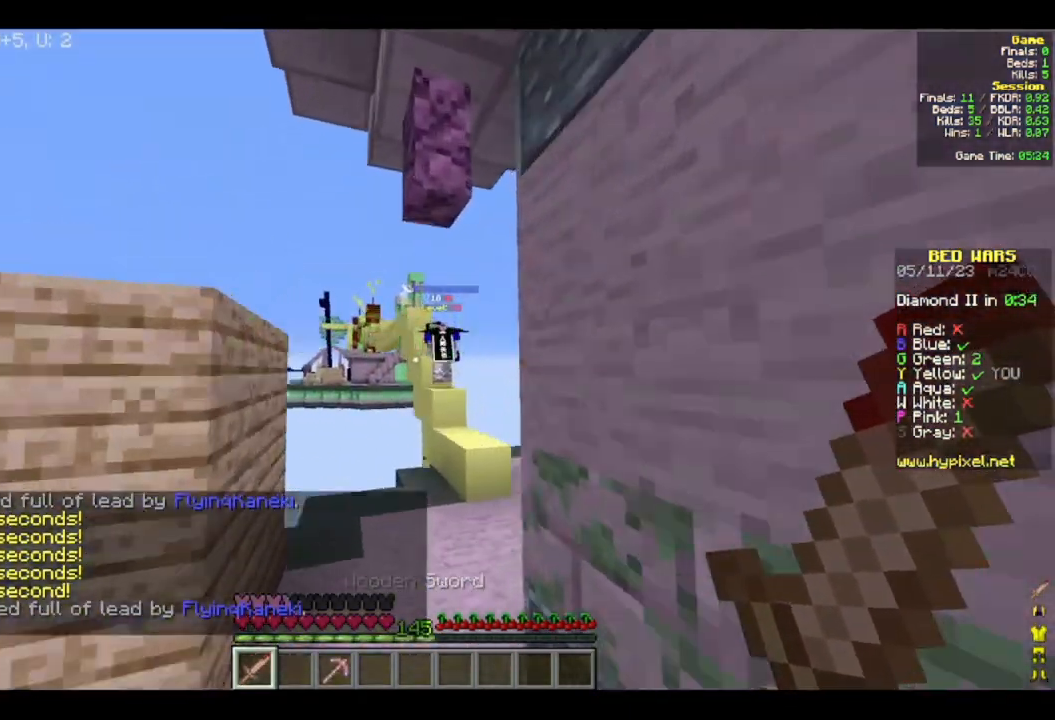
{"keys": ["w"], "mouse": [], "events": [[117, "d", "down"], [400, "d", "up"]]}